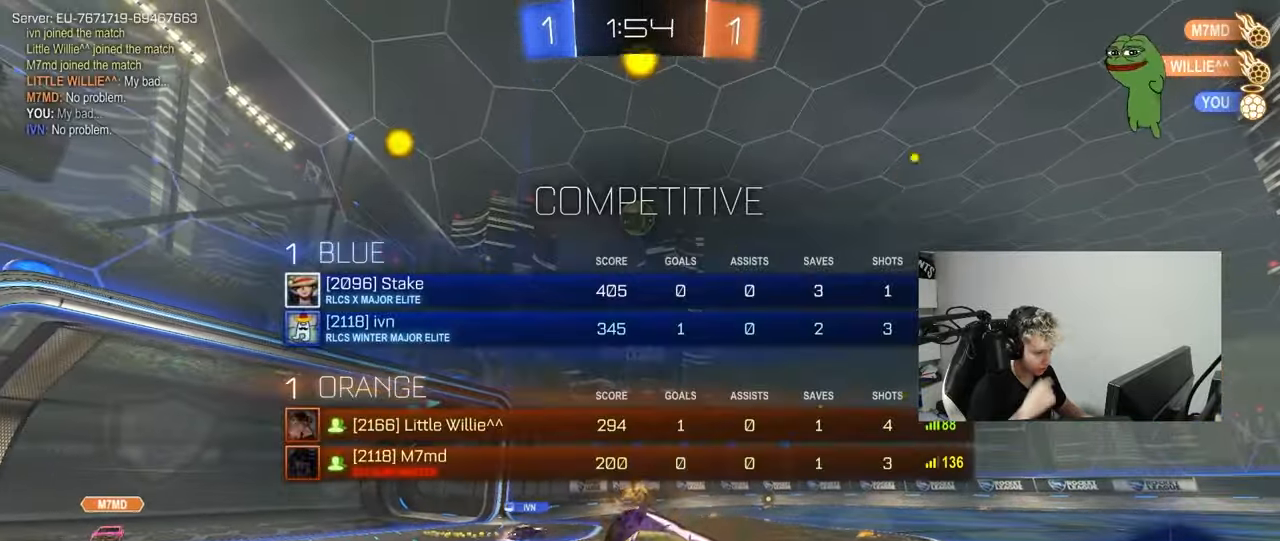
Gameplay with keyboard and mouse; each line is a JSON object with the keys and mouse buttons held at the frame after it. "events" lists presses ("down") and releases ("up") of "1", "2", "3", "4", "5", "a", "alt", "c", "caps_lock", "ctrl", "d", "e", "f", "g", "q", "r", "s", "shift", "space", "t", "tab", "v", "w", "x", "z", "mouse_left", "mouse_wheel" and "mouse_right" between this image and that frame as [ms after this image, input, new state], when the widget could be followed in between. "mouse_left", "mouse_wheel", "mouse_right" = the "left", "wheel", "right" buttons of the "mouse" list. No other keys are recorded. "wheel" means that the mouse wheel is clicked or scrolled. "mouse_move" is the direction in which the mouse moves at that frame (one of eight, or "still"), when it could be read.
{"keys": ["w"], "mouse": [], "mouse_move": "still", "events": [[417, "tab", "up"]]}
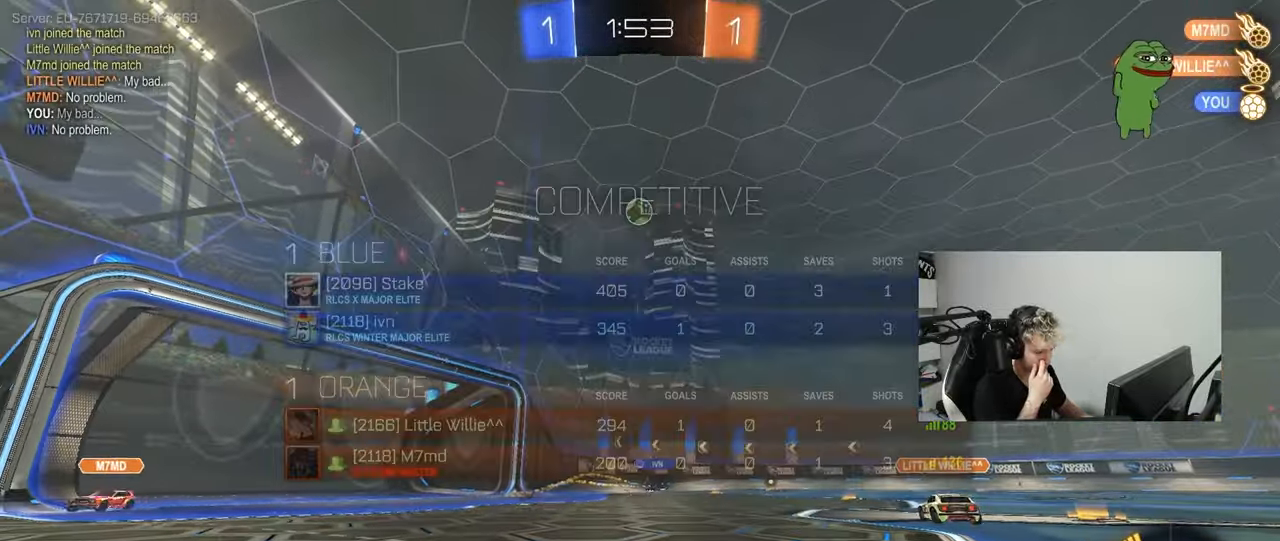
{"keys": ["a", "w"], "mouse": [], "mouse_move": "still", "events": [[100, "a", "down"]]}
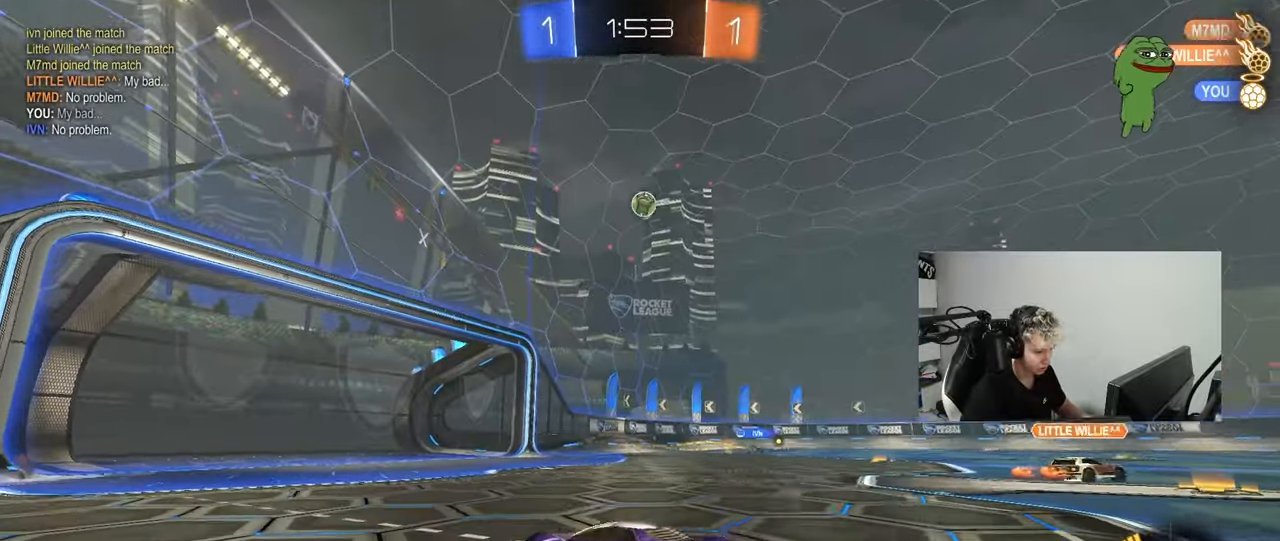
{"keys": ["w"], "mouse": [], "mouse_move": "up", "events": [[200, "a", "up"]]}
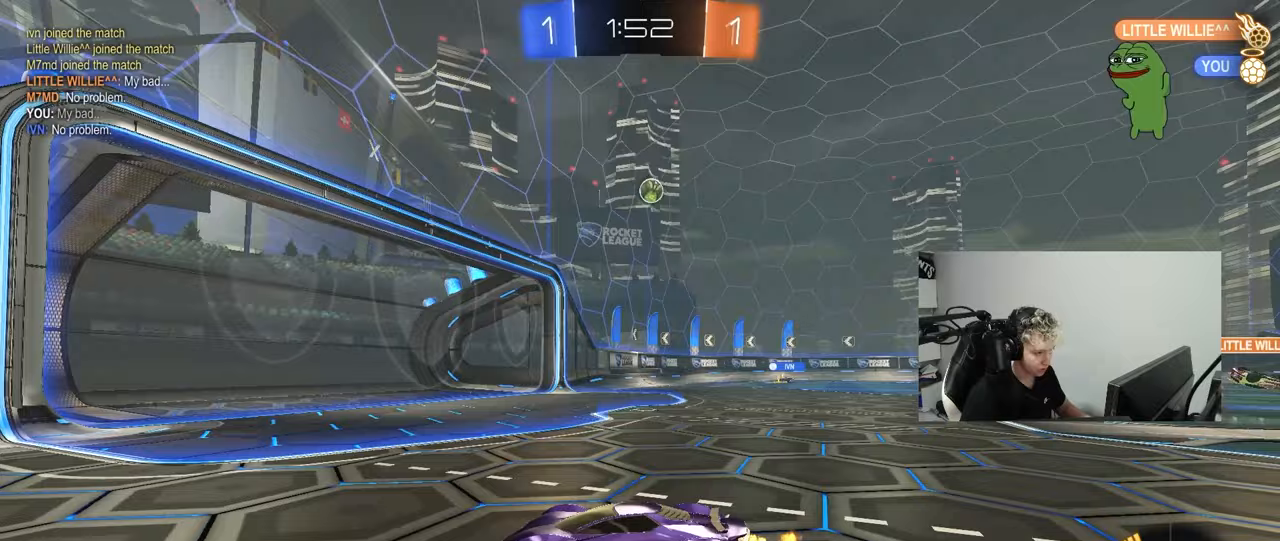
{"keys": ["d", "w"], "mouse": [], "mouse_move": "still", "events": [[133, "d", "down"], [217, "shift", "down"], [317, "shift", "up"], [450, "shift", "down"], [500, "shift", "up"]]}
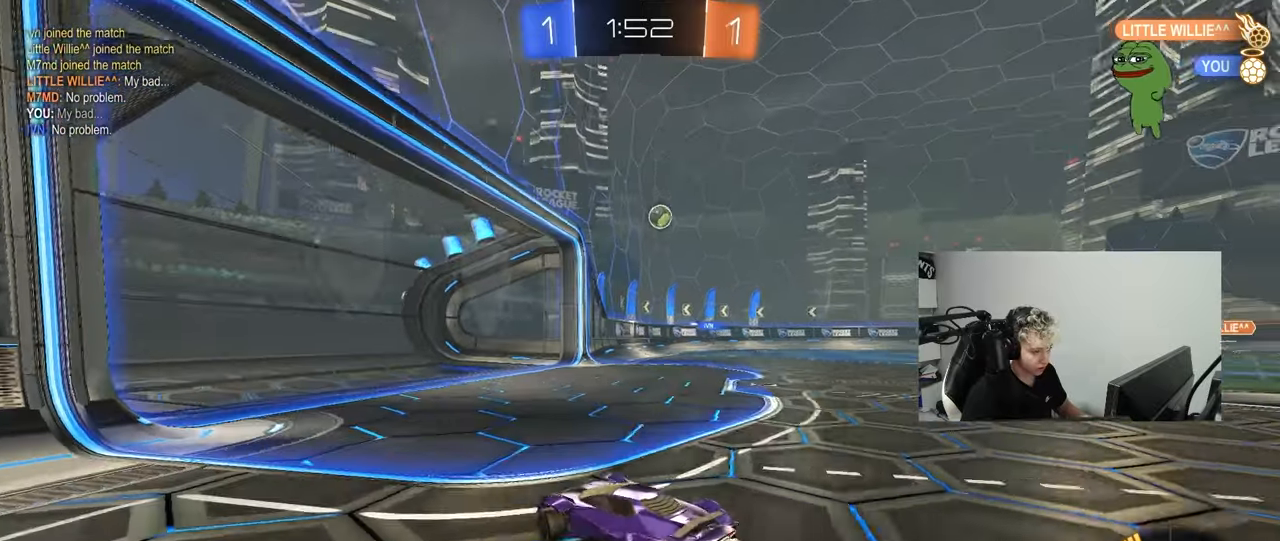
{"keys": ["w"], "mouse": [], "mouse_move": "still", "events": [[383, "d", "up"]]}
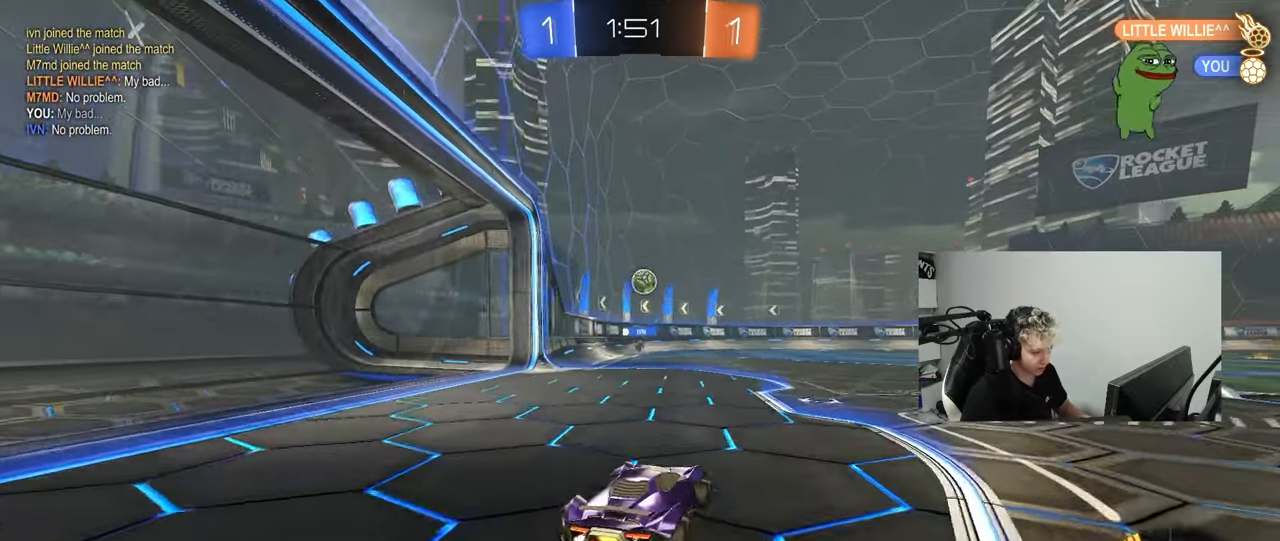
{"keys": ["d", "w"], "mouse": [], "mouse_move": "still", "events": [[100, "d", "down"]]}
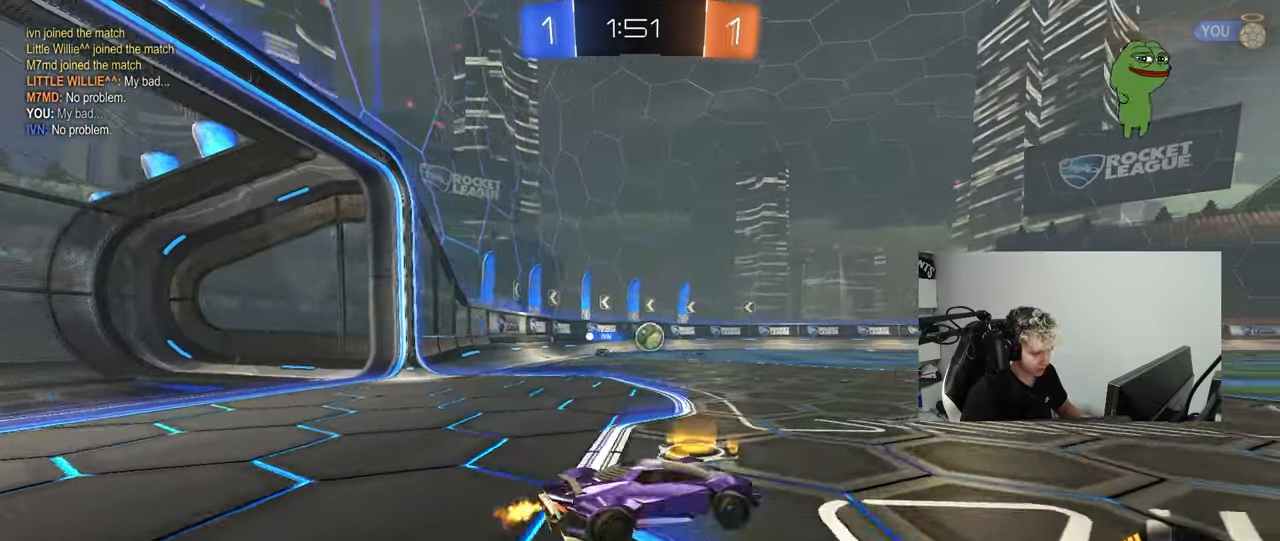
{"keys": ["w"], "mouse": ["left"], "mouse_move": "down-left", "events": [[117, "d", "up"], [267, "a", "down"], [267, "mouse_left", "down"], [450, "a", "up"]]}
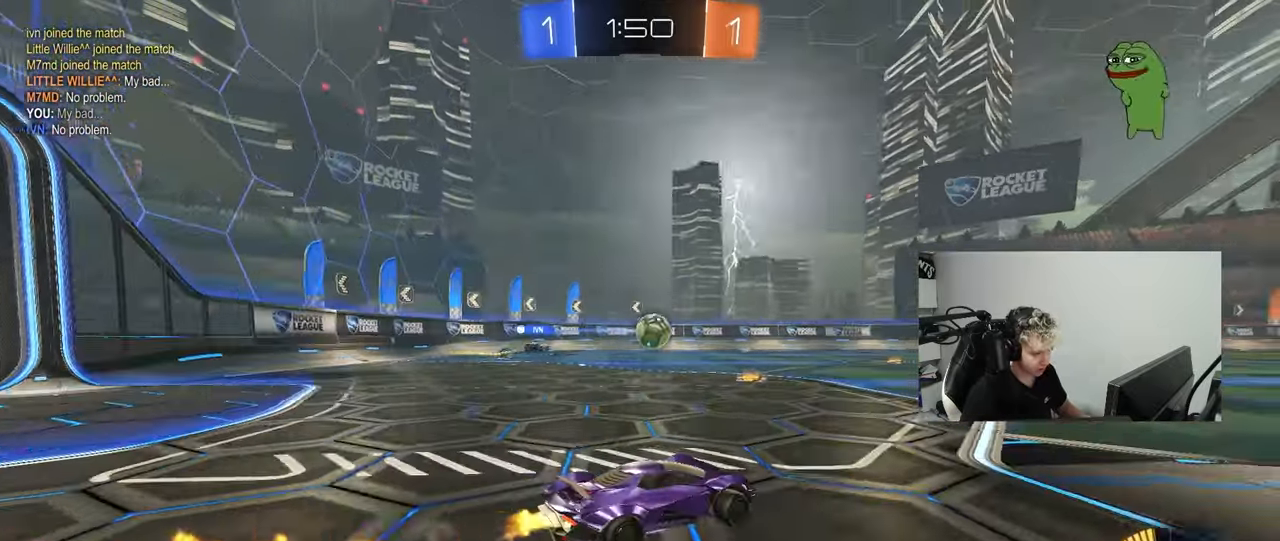
{"keys": ["a", "w"], "mouse": [], "mouse_move": "still", "events": [[133, "a", "down"], [133, "mouse_left", "up"], [183, "shift", "down"], [283, "shift", "up"]]}
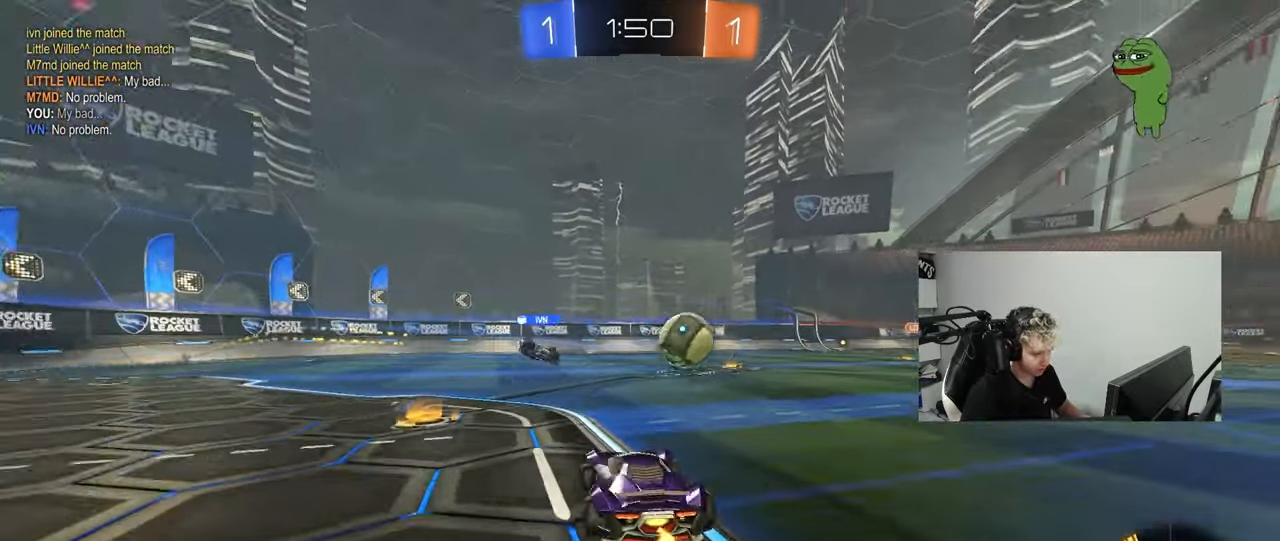
{"keys": ["d", "w"], "mouse": [], "mouse_move": "still", "events": [[117, "a", "up"], [150, "d", "down"], [250, "shift", "down"], [350, "shift", "up"]]}
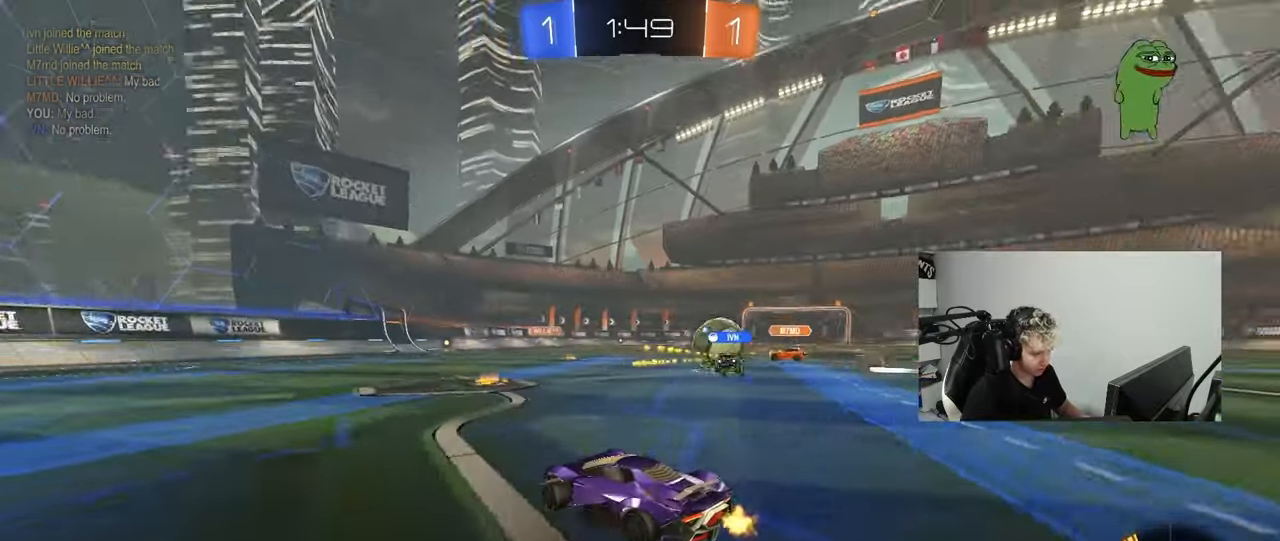
{"keys": ["d"], "mouse": [], "mouse_move": "still", "events": [[83, "d", "up"], [167, "a", "down"], [167, "shift", "down"], [317, "shift", "up"], [500, "a", "up"], [500, "d", "down"], [500, "w", "up"]]}
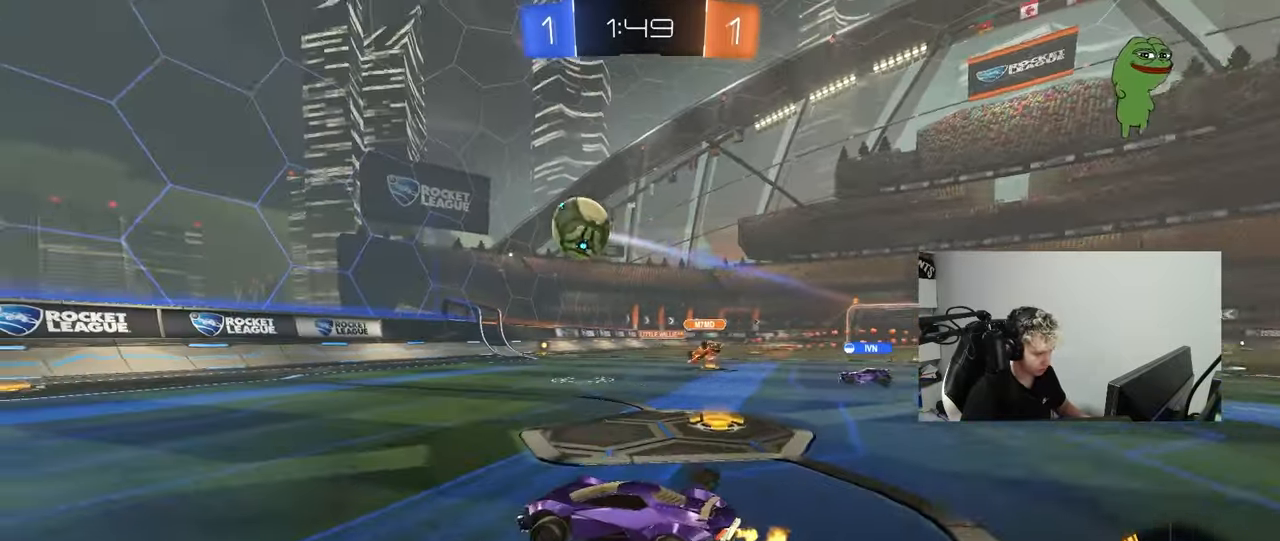
{"keys": ["d", "s"], "mouse": ["right"], "mouse_move": "down-left", "events": [[100, "s", "down"], [283, "d", "up"], [383, "d", "down"], [383, "mouse_right", "down"]]}
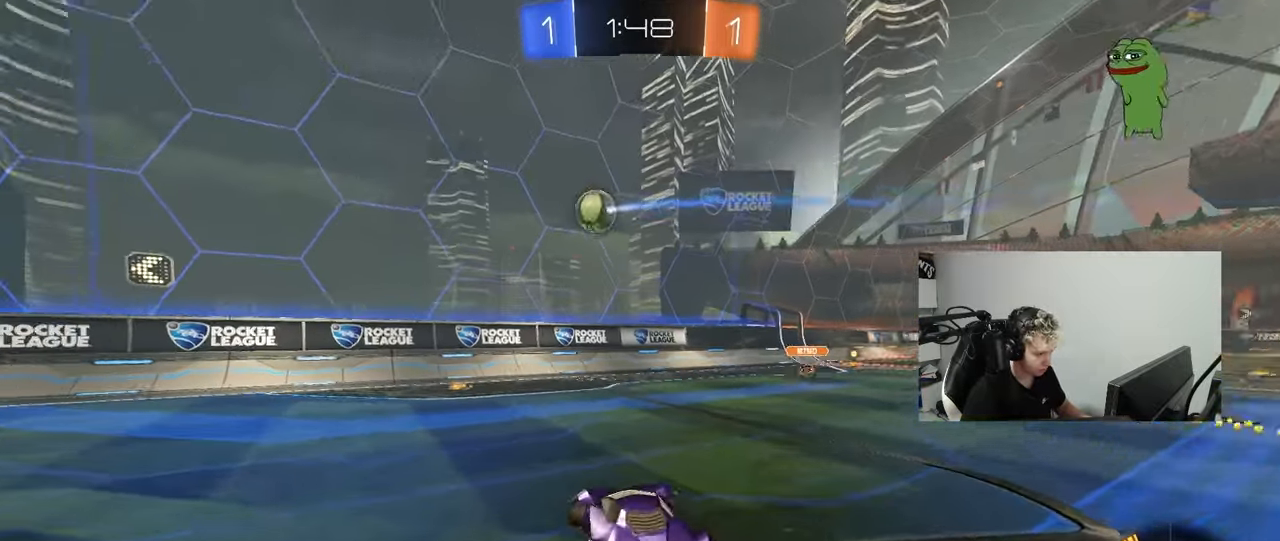
{"keys": ["d", "w"], "mouse": ["left"], "mouse_move": "down-left", "events": [[117, "mouse_left", "down"], [150, "a", "down"], [200, "d", "up"], [200, "s", "up"], [200, "shift", "down"], [250, "mouse_right", "up"], [300, "shift", "up"], [300, "w", "down"], [350, "a", "up"], [483, "d", "down"]]}
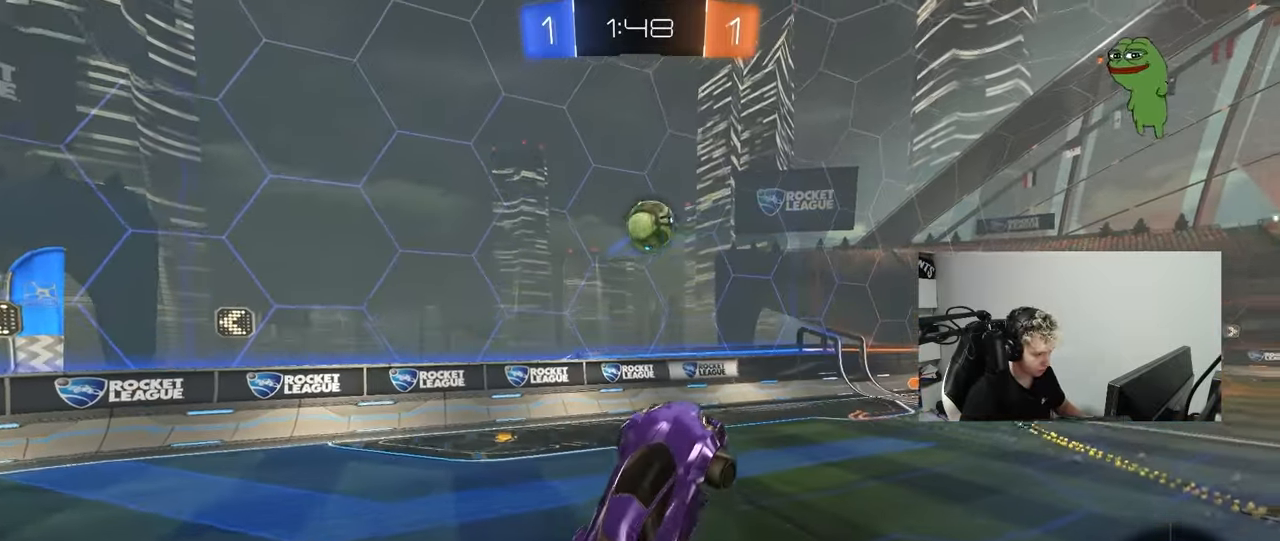
{"keys": ["d", "s", "shift"], "mouse": ["left", "right"], "mouse_move": "down", "events": [[33, "a", "down"], [33, "d", "up"], [267, "w", "up"], [317, "a", "up"], [400, "d", "down"], [400, "w", "down"], [450, "mouse_right", "down"], [450, "shift", "down"], [500, "s", "down"], [500, "w", "up"]]}
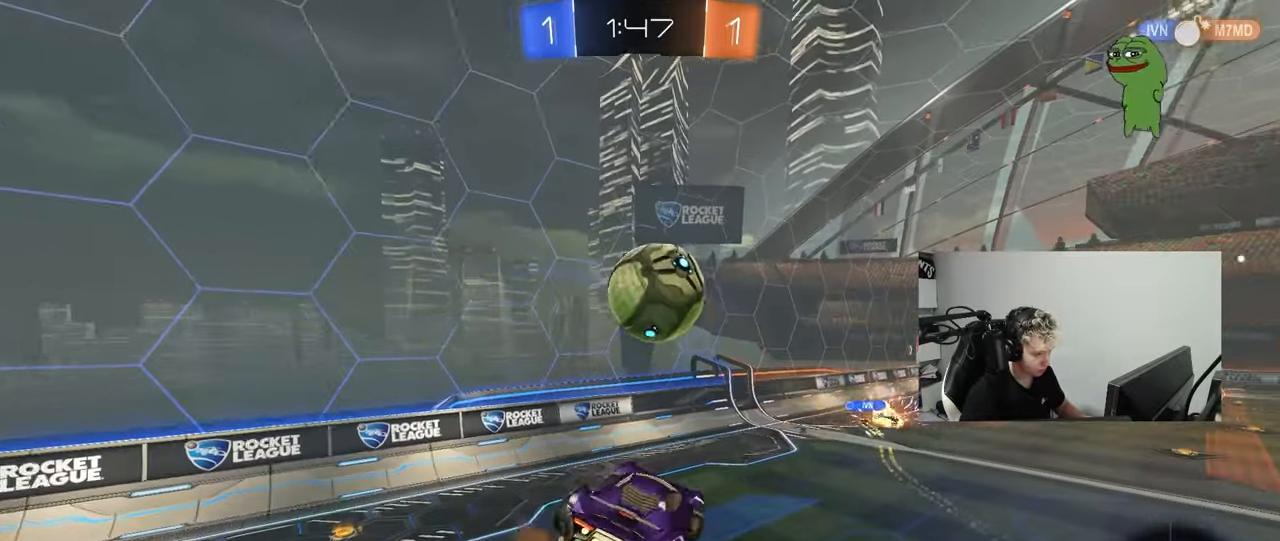
{"keys": ["d", "shift"], "mouse": [], "mouse_move": "still", "events": [[133, "mouse_right", "up"], [333, "s", "up"], [367, "mouse_left", "up"]]}
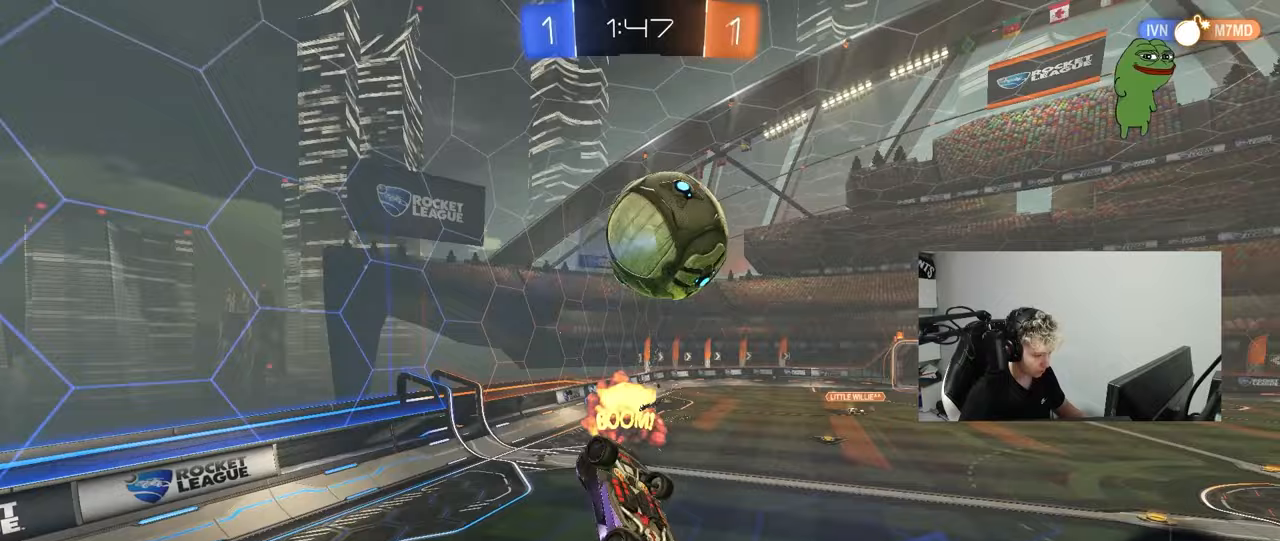
{"keys": [], "mouse": [], "mouse_move": "up", "events": [[200, "a", "down"], [250, "d", "up"], [250, "shift", "up"], [250, "w", "down"], [350, "a", "up"], [350, "w", "up"]]}
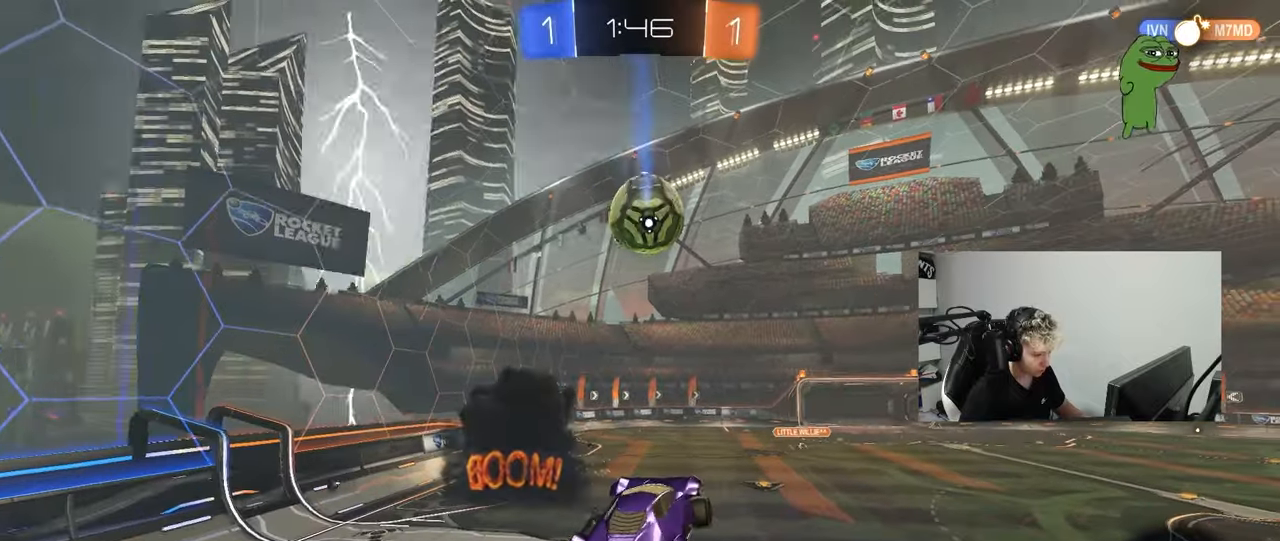
{"keys": [], "mouse": [], "mouse_move": "still", "events": [[33, "s", "down"], [167, "s", "up"], [317, "d", "down"], [367, "d", "up"]]}
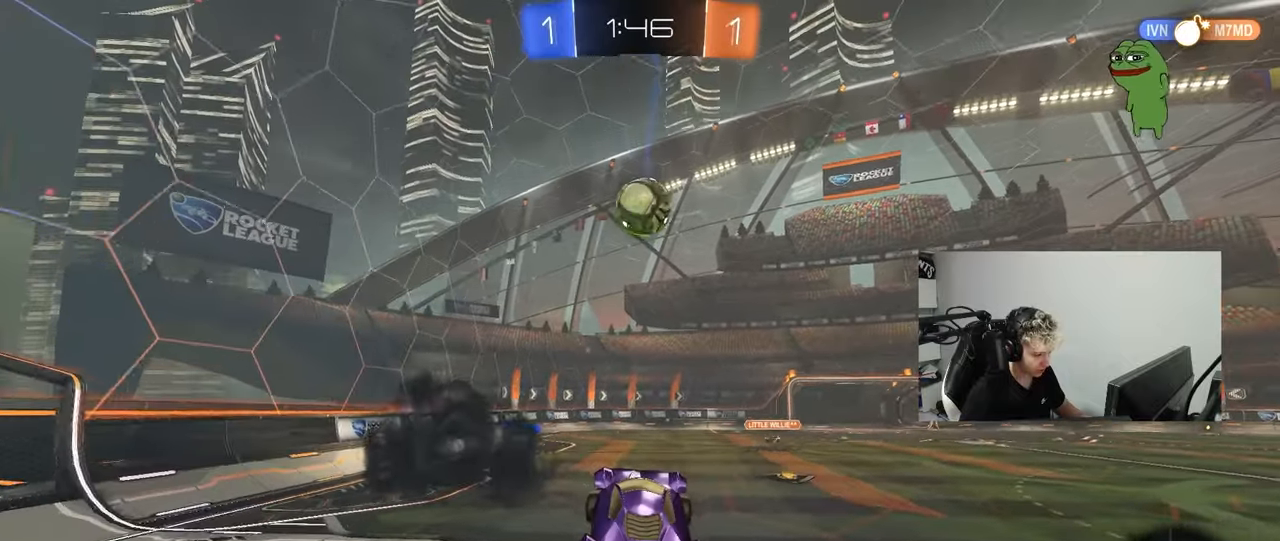
{"keys": ["d", "w"], "mouse": [], "mouse_move": "still", "events": [[133, "w", "down"], [183, "a", "down"], [283, "shift", "down"], [383, "shift", "up"], [467, "a", "up"], [467, "d", "down"]]}
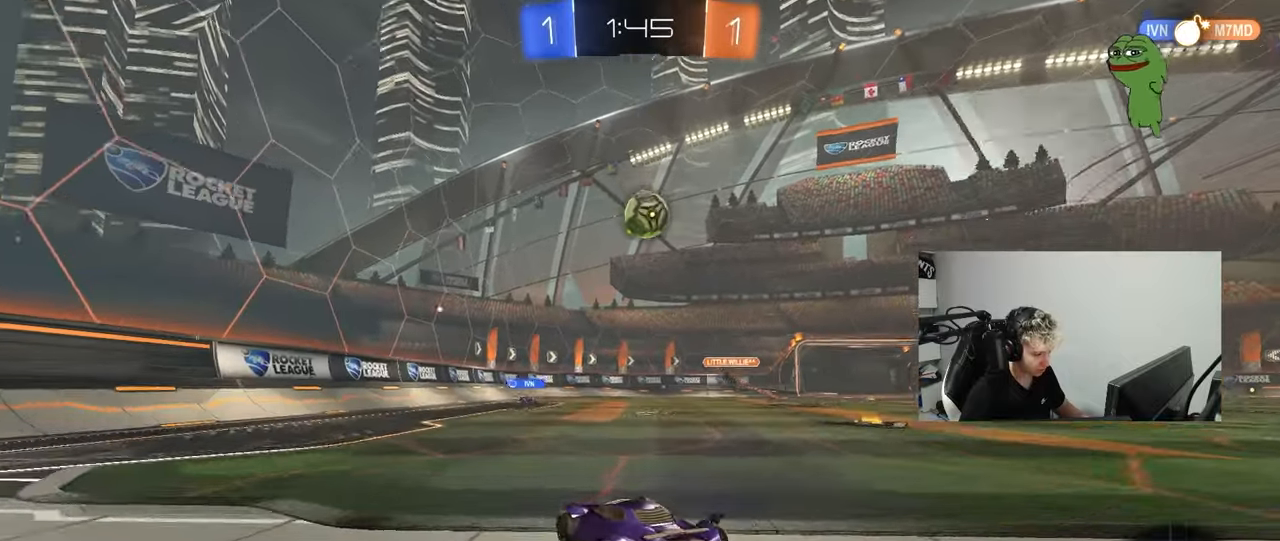
{"keys": ["w"], "mouse": ["left"], "mouse_move": "still", "events": [[17, "a", "down"], [17, "d", "up"], [150, "shift", "down"], [250, "shift", "up"], [400, "mouse_left", "down"], [433, "a", "up"]]}
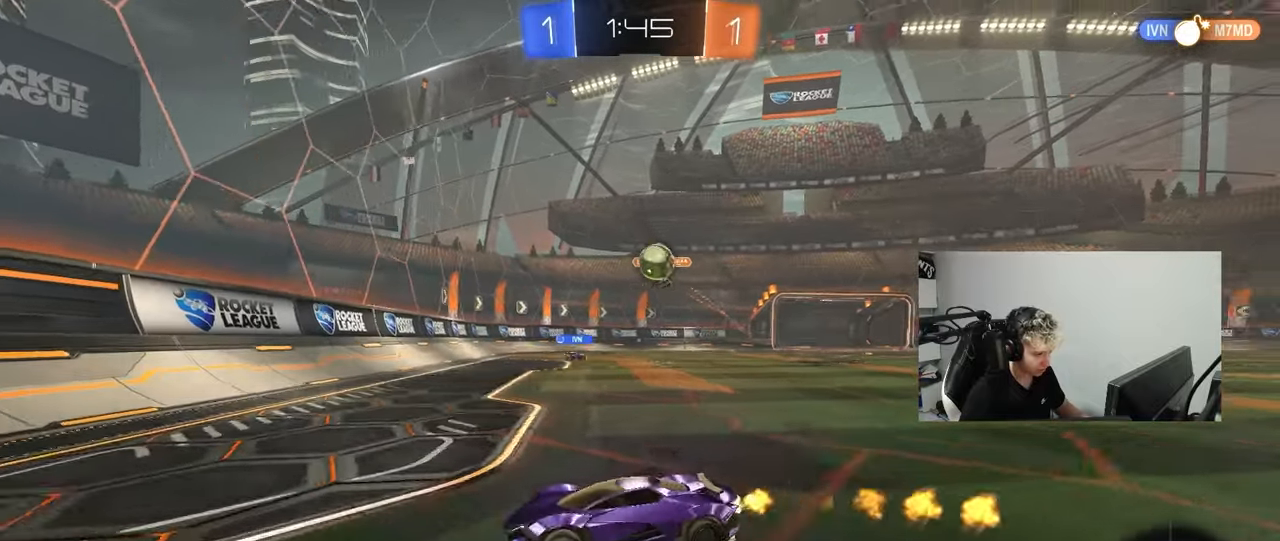
{"keys": ["a", "shift", "w"], "mouse": [], "mouse_move": "still", "events": [[83, "a", "down"], [83, "mouse_left", "up"], [217, "shift", "down"], [267, "shift", "up"], [317, "a", "up"], [317, "d", "down"], [500, "a", "down"], [500, "d", "up"], [500, "shift", "down"]]}
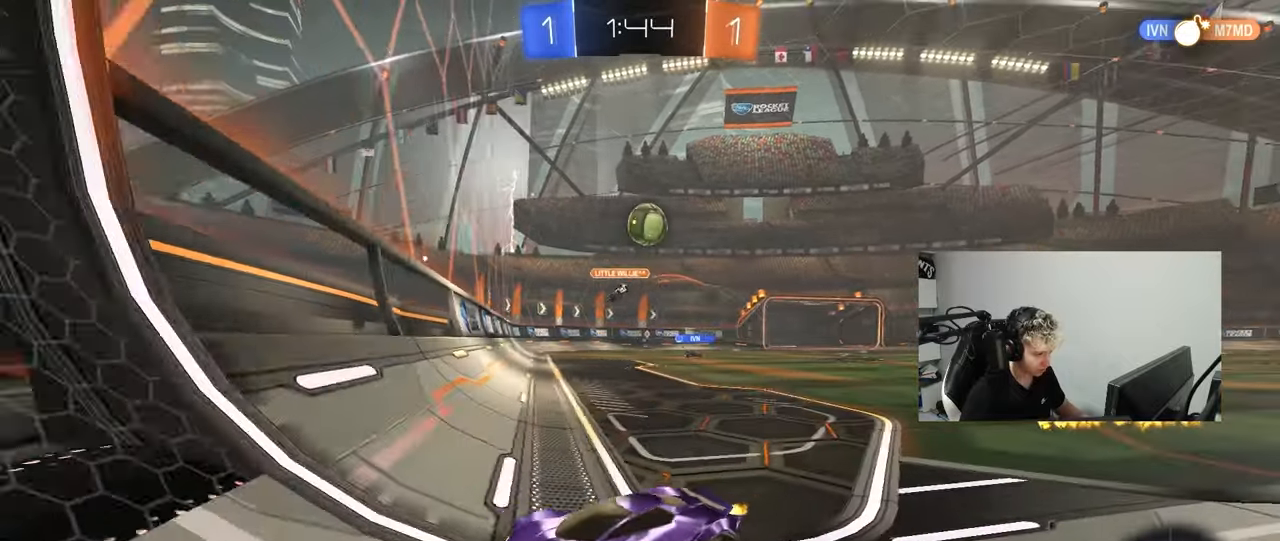
{"keys": ["a", "w"], "mouse": [], "mouse_move": "still", "events": [[133, "shift", "up"]]}
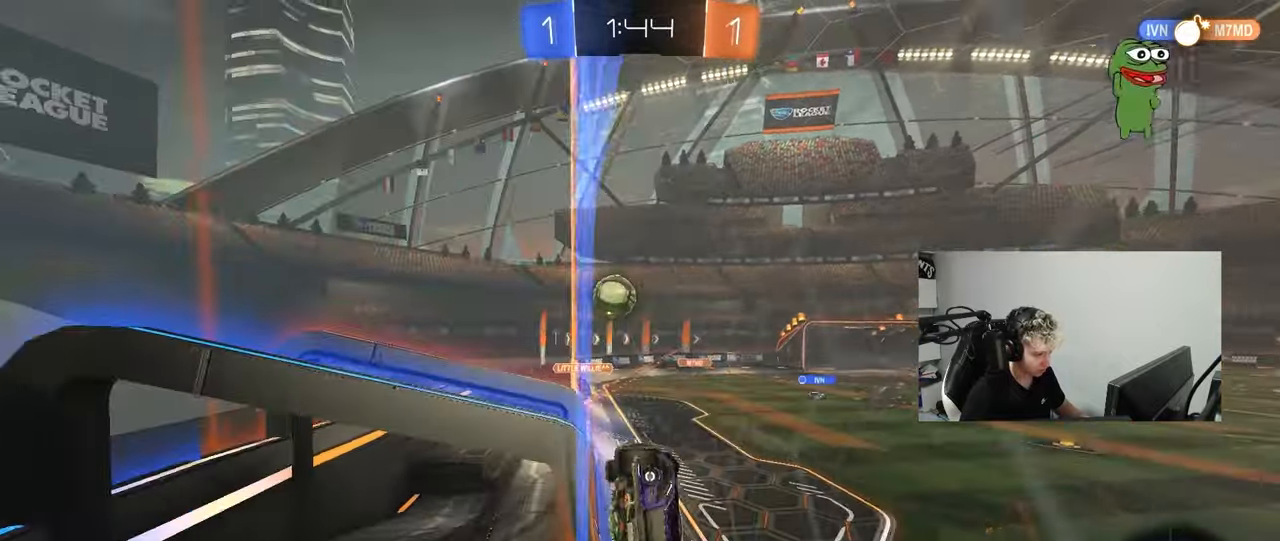
{"keys": ["a", "w"], "mouse": [], "mouse_move": "still", "events": []}
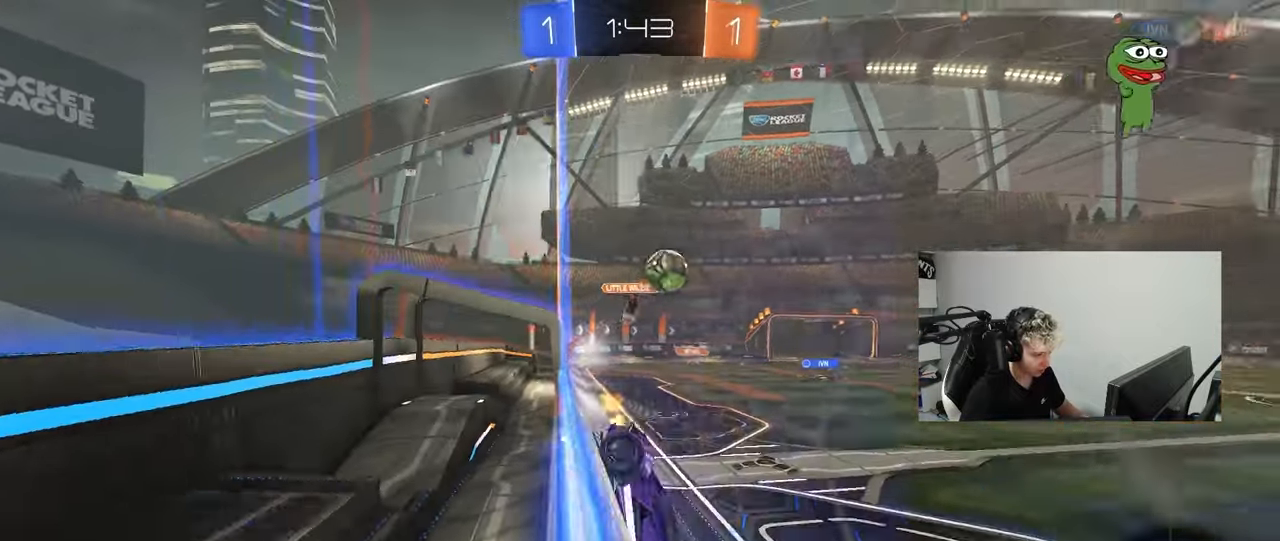
{"keys": ["w"], "mouse": ["left"], "mouse_move": "still", "events": [[33, "a", "up"], [33, "mouse_left", "down"], [217, "d", "down"], [217, "mouse_left", "up"], [450, "d", "up"], [500, "mouse_left", "down"]]}
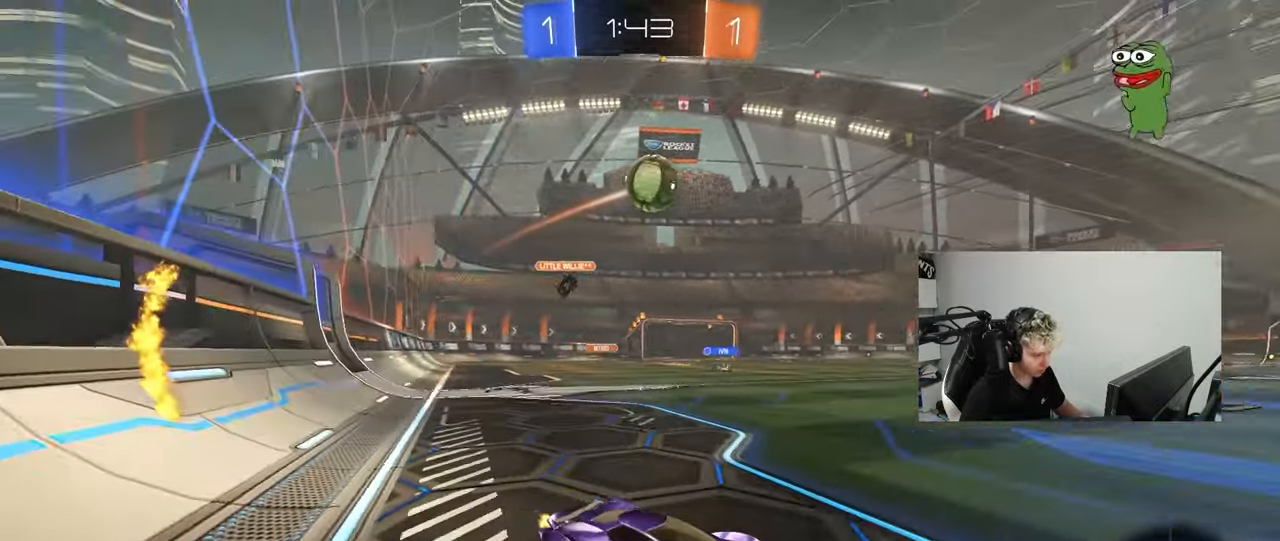
{"keys": ["a", "s"], "mouse": ["left", "right"], "mouse_move": "down-left", "events": [[50, "a", "down"], [100, "mouse_left", "up"], [283, "mouse_right", "down"], [333, "a", "up"], [333, "w", "up"], [417, "a", "down"], [417, "mouse_left", "down"], [417, "s", "down"]]}
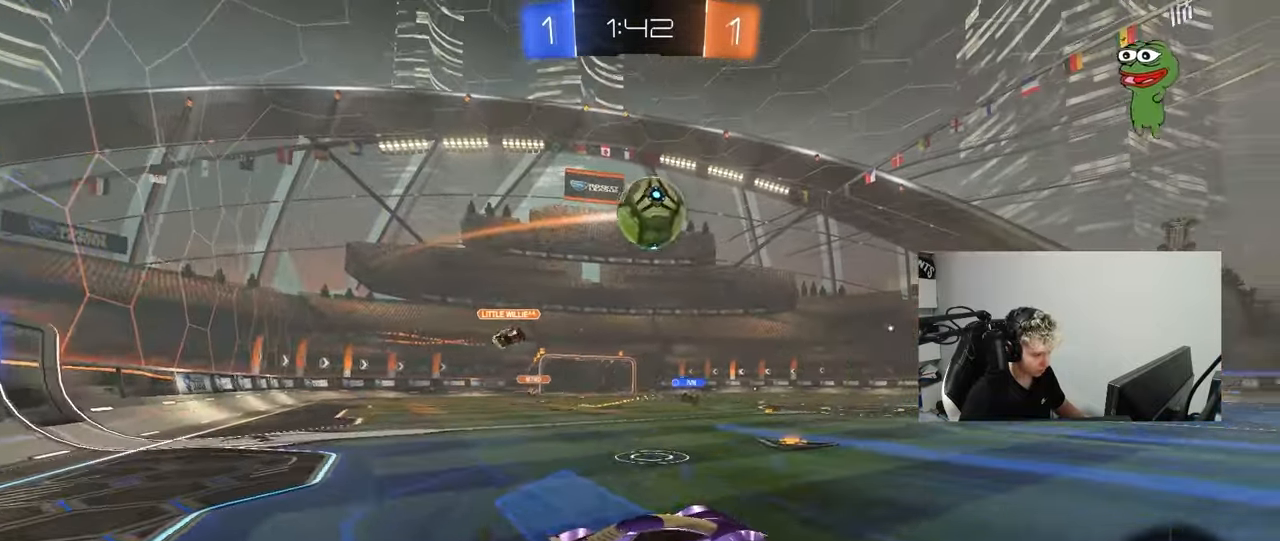
{"keys": [], "mouse": [], "mouse_move": "still", "events": [[17, "mouse_left", "up"], [17, "mouse_right", "up"], [17, "s", "up"], [67, "a", "up"], [117, "mouse_left", "down"], [150, "mouse_left", "up"], [250, "d", "down"], [300, "d", "up"]]}
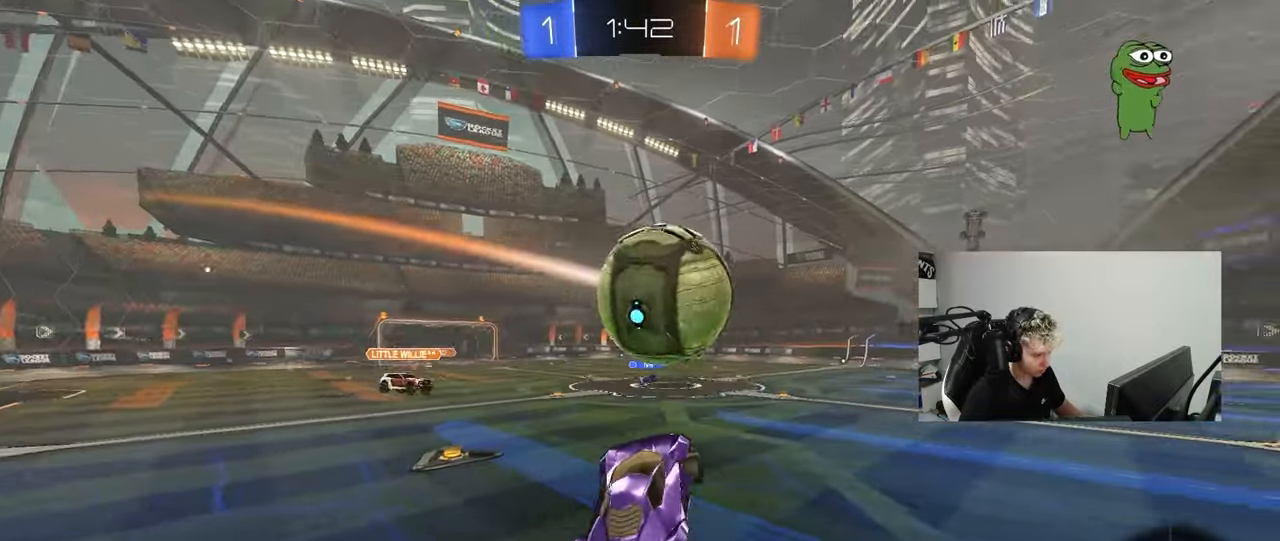
{"keys": ["d", "s", "shift"], "mouse": [], "mouse_move": "still", "events": [[33, "d", "down"], [33, "w", "down"], [83, "shift", "down"], [133, "mouse_right", "down"], [167, "s", "down"], [217, "w", "up"], [267, "mouse_right", "up"]]}
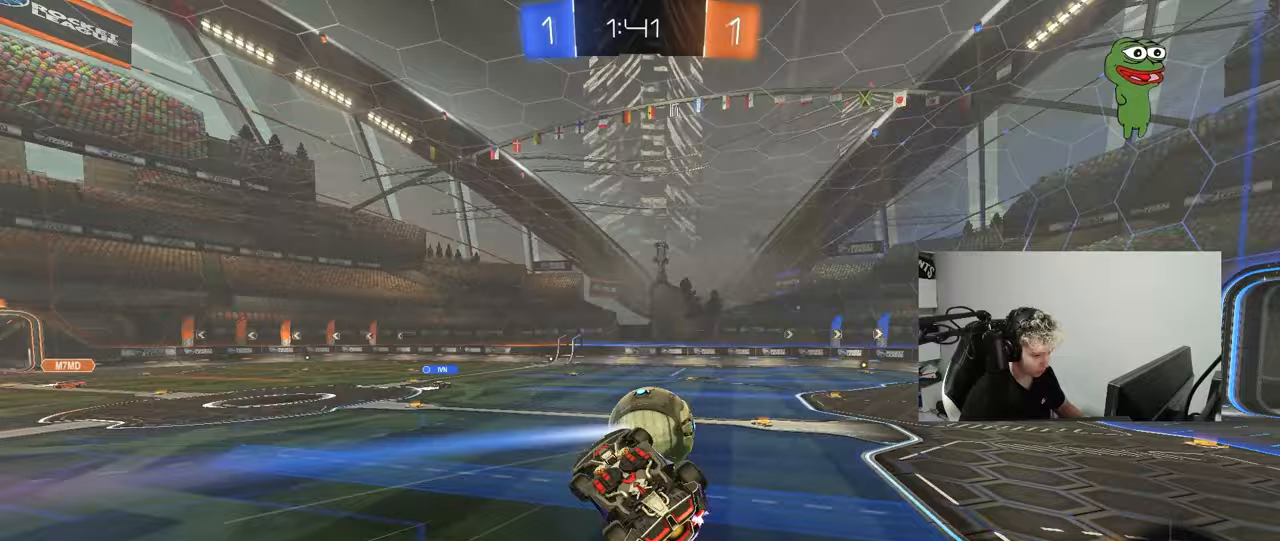
{"keys": ["a", "w"], "mouse": [], "mouse_move": "up", "events": [[100, "s", "up"], [333, "w", "down"], [383, "d", "up"], [417, "a", "down"], [417, "shift", "up"]]}
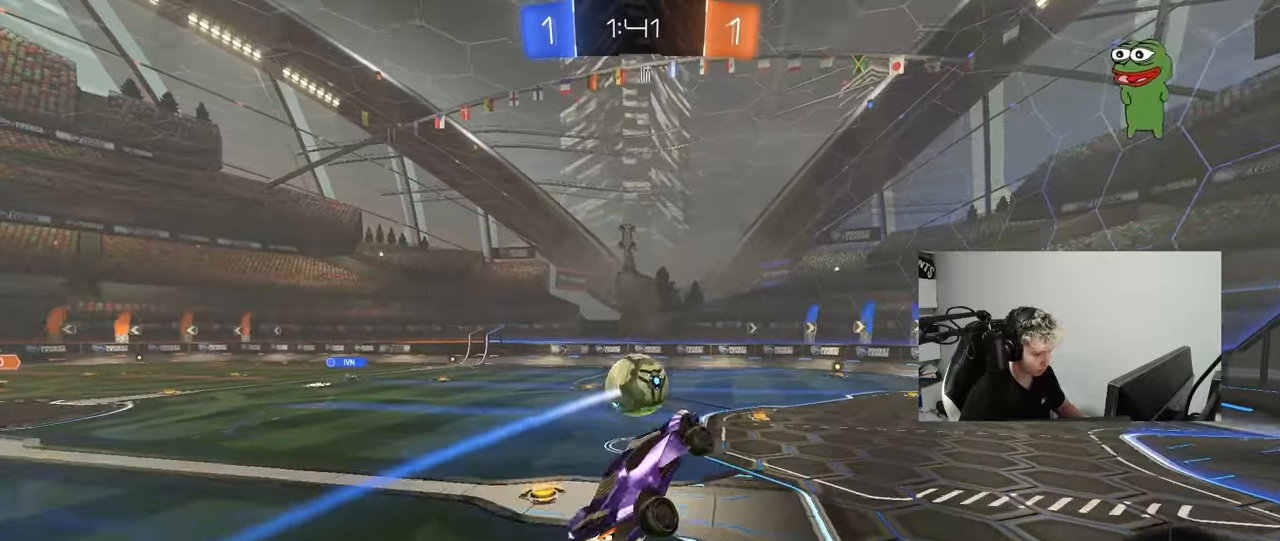
{"keys": [], "mouse": [], "mouse_move": "still", "events": [[17, "a", "up"], [17, "mouse_left", "down"], [17, "w", "up"], [350, "d", "down"], [350, "mouse_left", "up"], [433, "d", "up"]]}
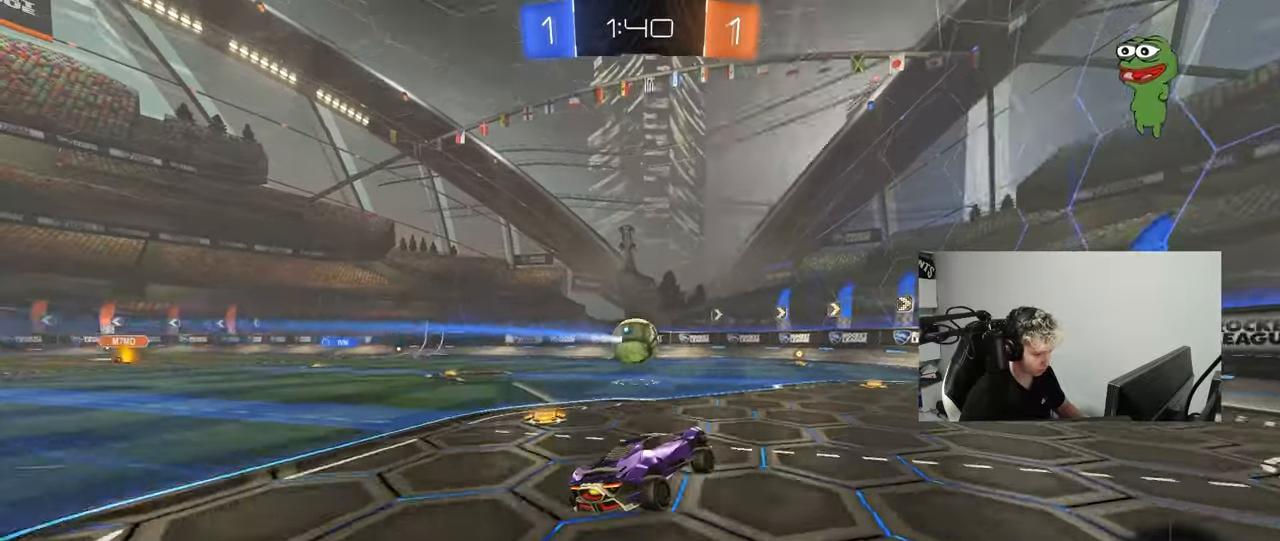
{"keys": ["w"], "mouse": ["left"], "mouse_move": "up-right", "events": [[133, "a", "down"], [133, "w", "down"], [217, "mouse_left", "down"], [267, "a", "up"], [450, "a", "down"], [500, "a", "up"]]}
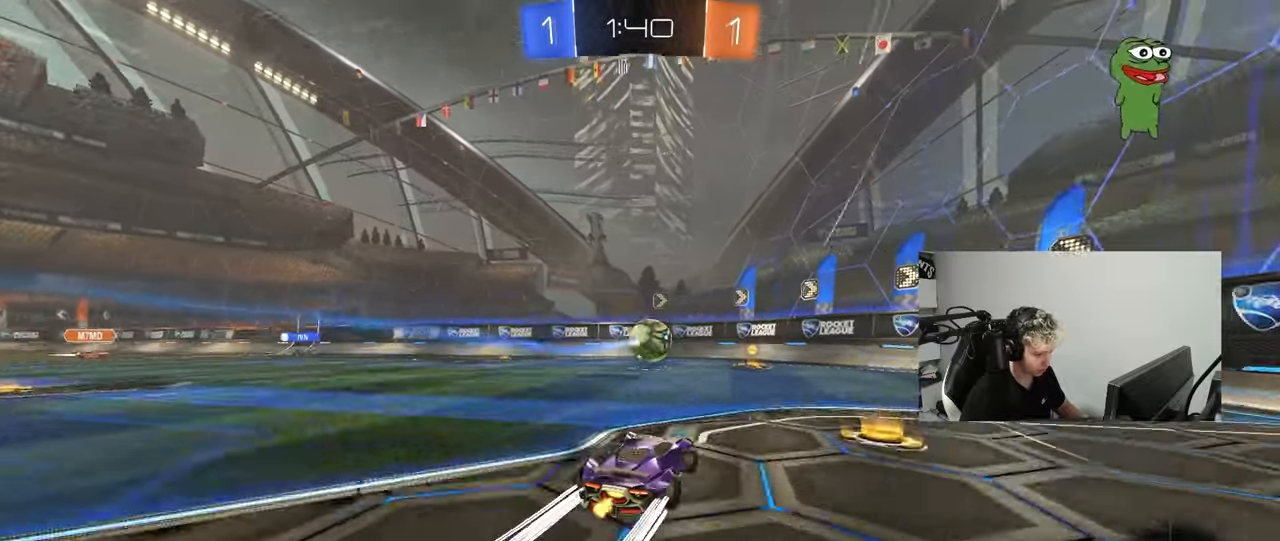
{"keys": ["d", "w"], "mouse": ["left"], "mouse_move": "still", "events": [[100, "d", "down"], [133, "d", "up"], [467, "d", "down"]]}